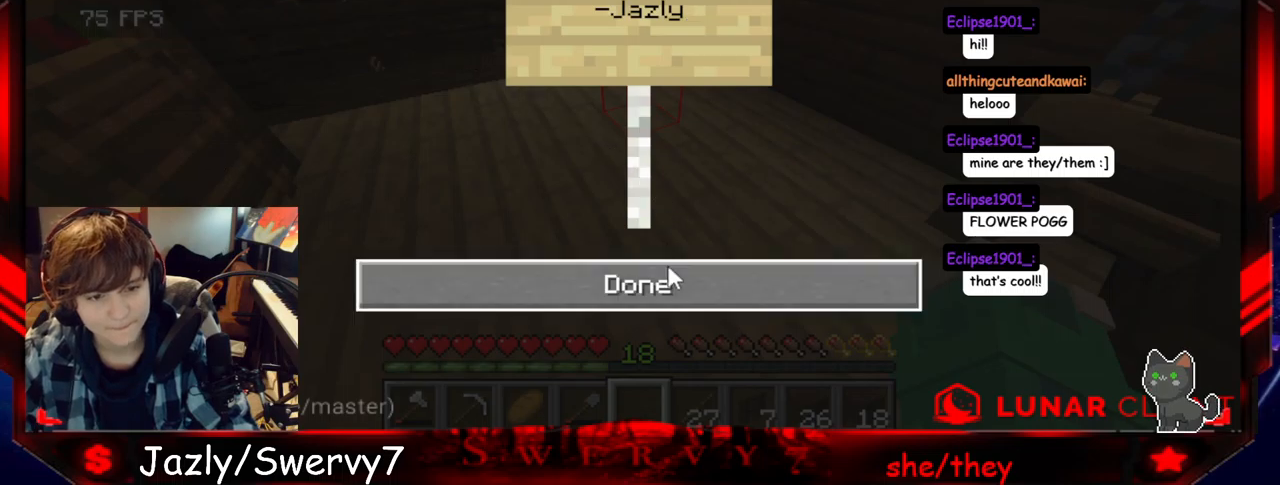
Gameplay with keyboard and mouse; each line is a JSON object with the keys and mouse buttons held at the frame after it. "events" lists presses ("down") and releases ("up") of "a", "d", "s", "w", "mouse_left" and "mouse_right" between this image and that frame as [ms after this image, input, new state], when the widget could be followed in between. "mouse_left", "mouse_right" = the "left", "right" buttons of the "mouse" list. No other keys are recorded. Fast repeated clicks can show as one long hold. Mouse movement is not recorded.
{"keys": [], "mouse": [], "events": [[117, "mouse_left", "down"], [217, "mouse_left", "up"]]}
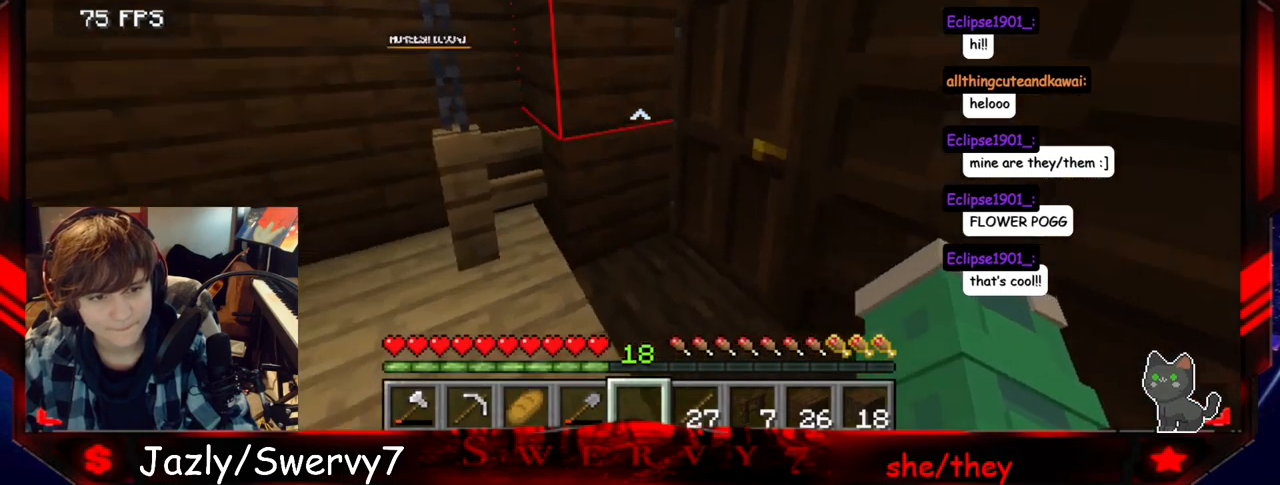
{"keys": ["w"], "mouse": []}
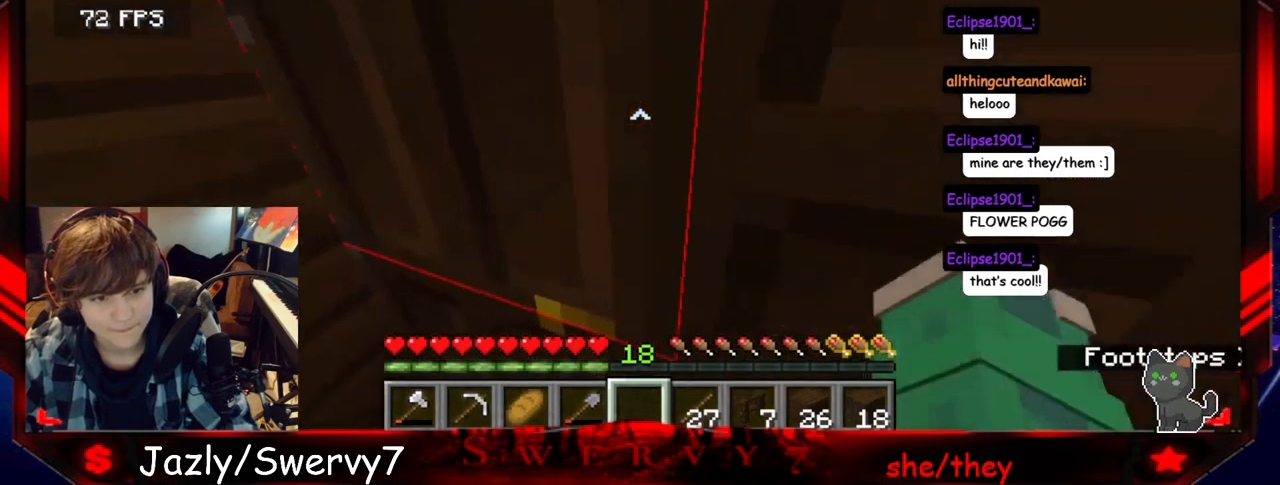
{"keys": [], "mouse": [], "events": [[133, "mouse_right", "down"], [300, "mouse_right", "up"], [483, "w", "up"]]}
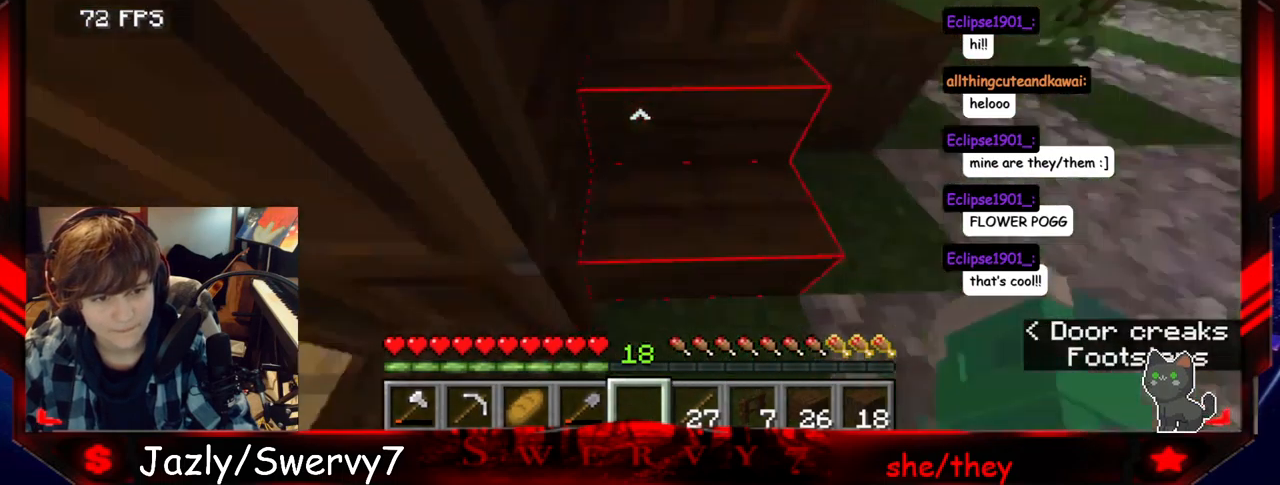
{"keys": [], "mouse": [], "events": [[317, "mouse_right", "down"], [450, "mouse_right", "up"]]}
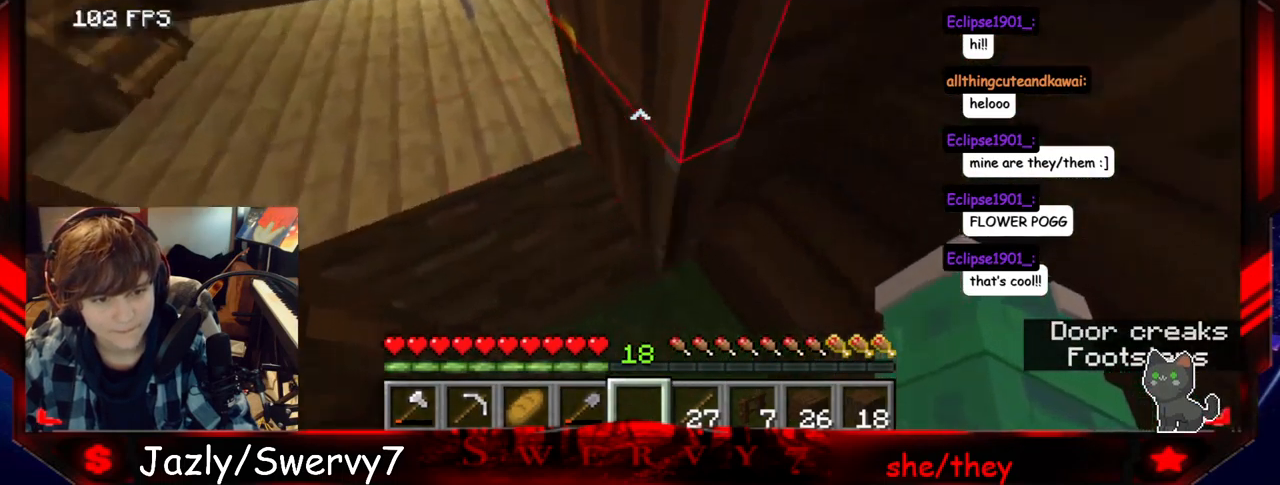
{"keys": [], "mouse": [], "events": [[67, "mouse_right", "down"], [233, "mouse_right", "up"]]}
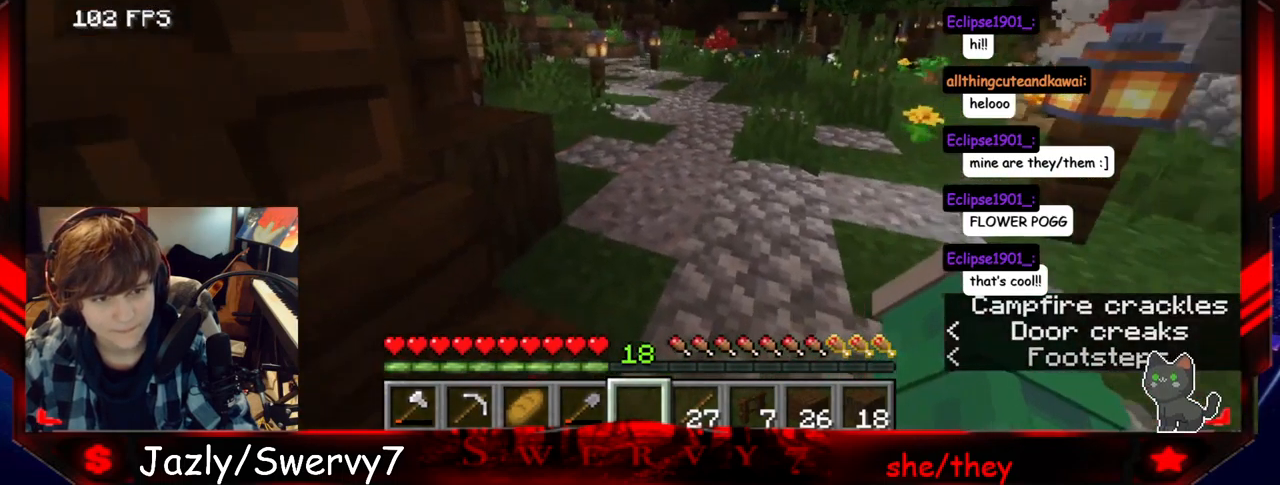
{"keys": ["w"], "mouse": [], "events": [[50, "w", "down"]]}
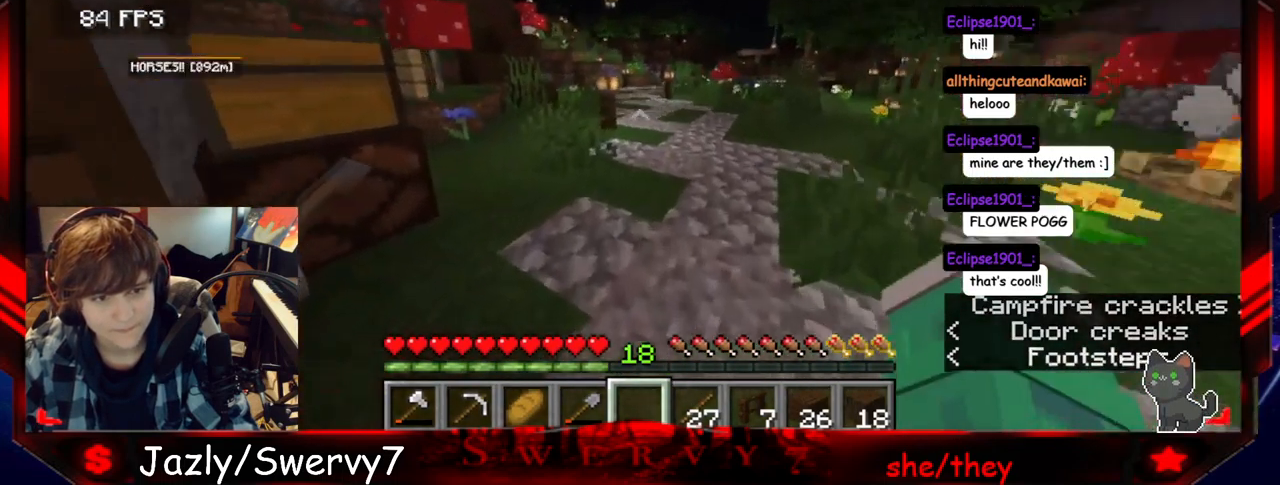
{"keys": ["w"], "mouse": [], "events": []}
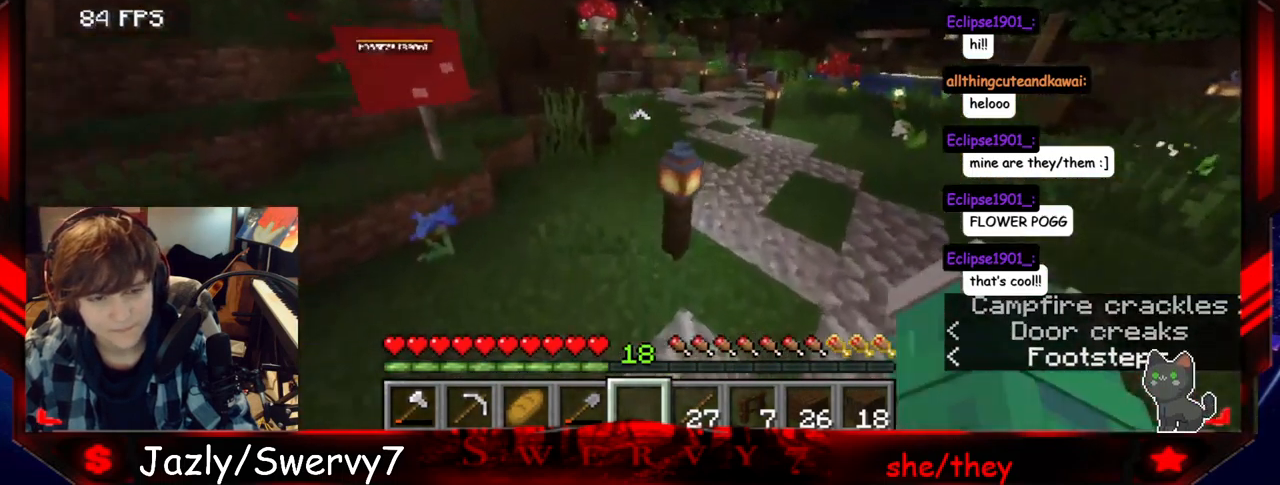
{"keys": ["w"], "mouse": [], "events": []}
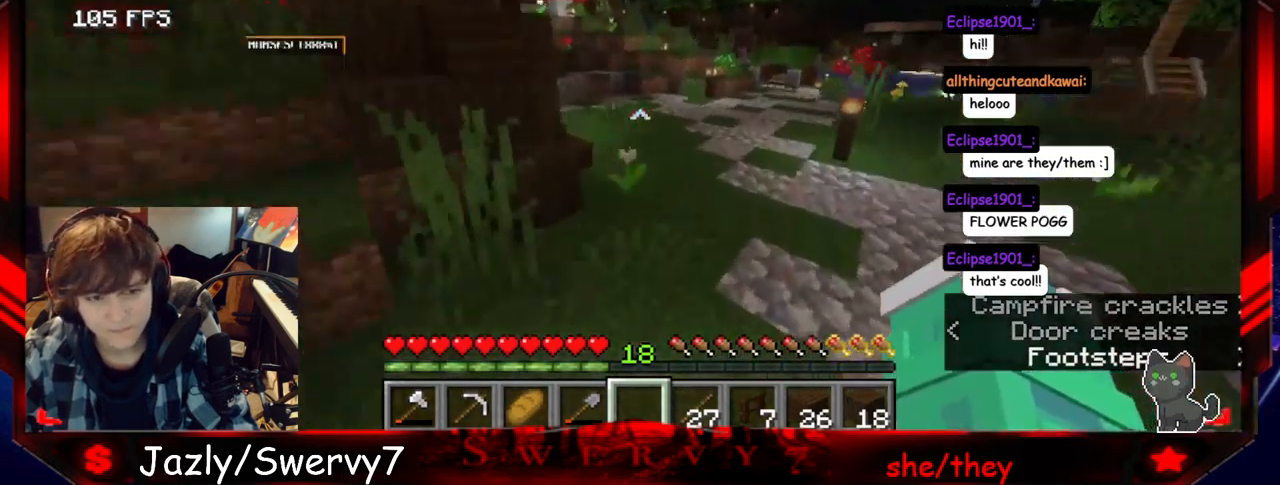
{"keys": ["w"], "mouse": [], "events": []}
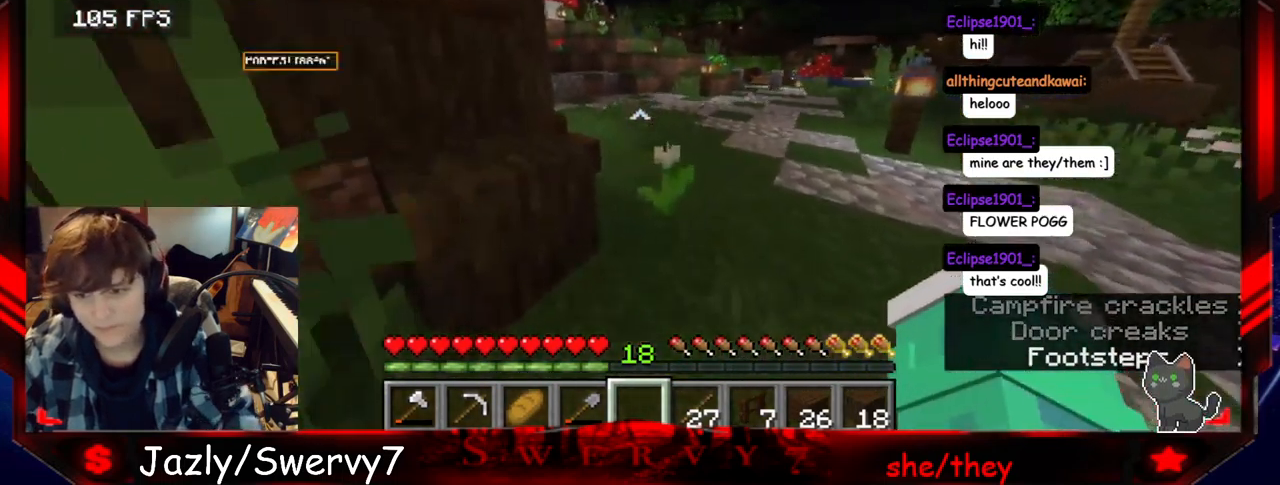
{"keys": ["d", "w"], "mouse": [], "events": [[67, "d", "down"]]}
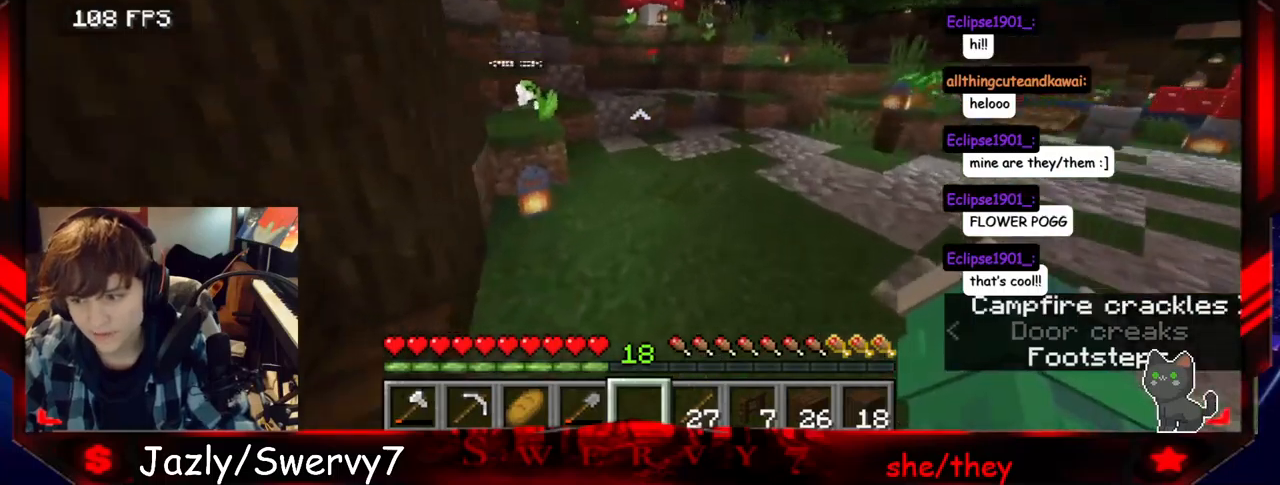
{"keys": ["w"], "mouse": [], "events": [[417, "d", "up"]]}
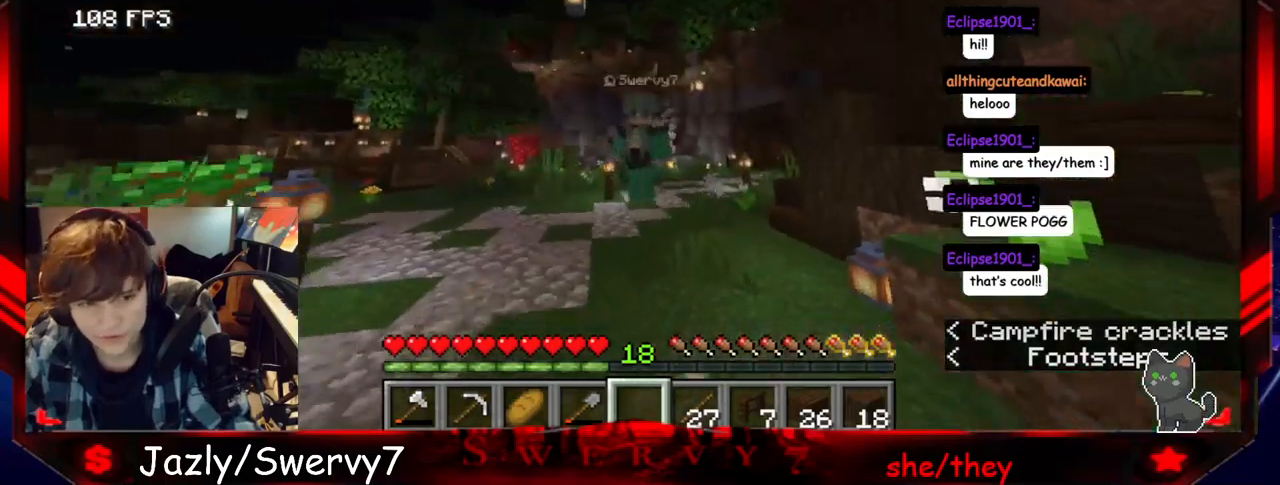
{"keys": ["w"], "mouse": [], "events": []}
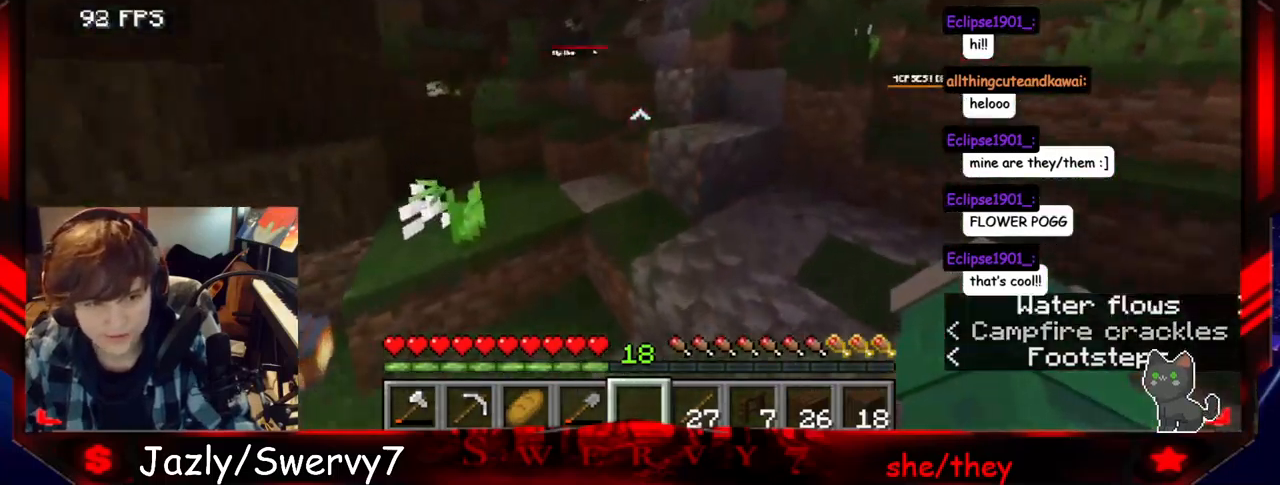
{"keys": ["w"], "mouse": [], "events": []}
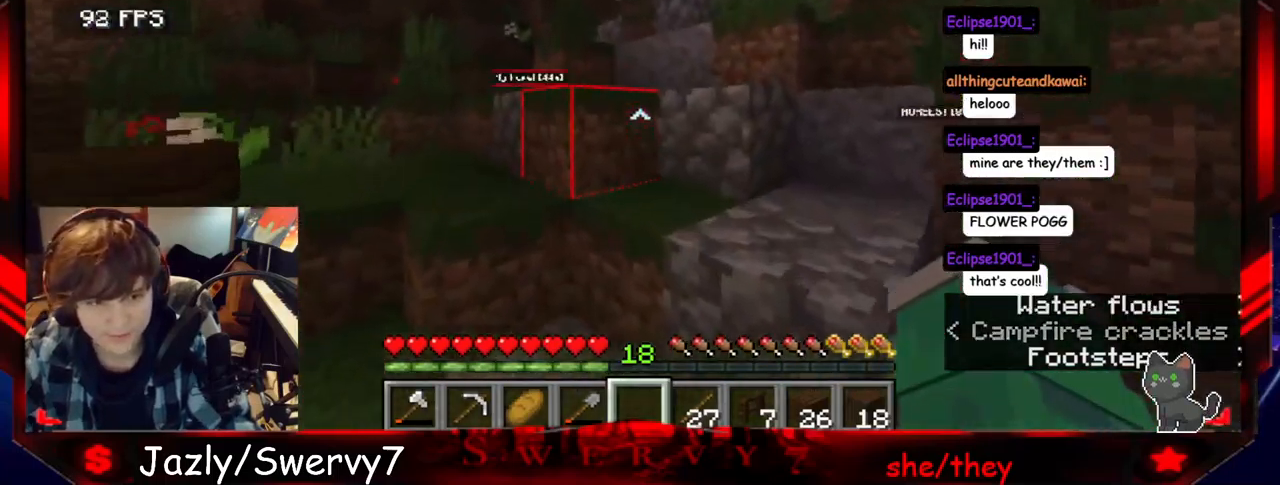
{"keys": ["w"], "mouse": [], "events": []}
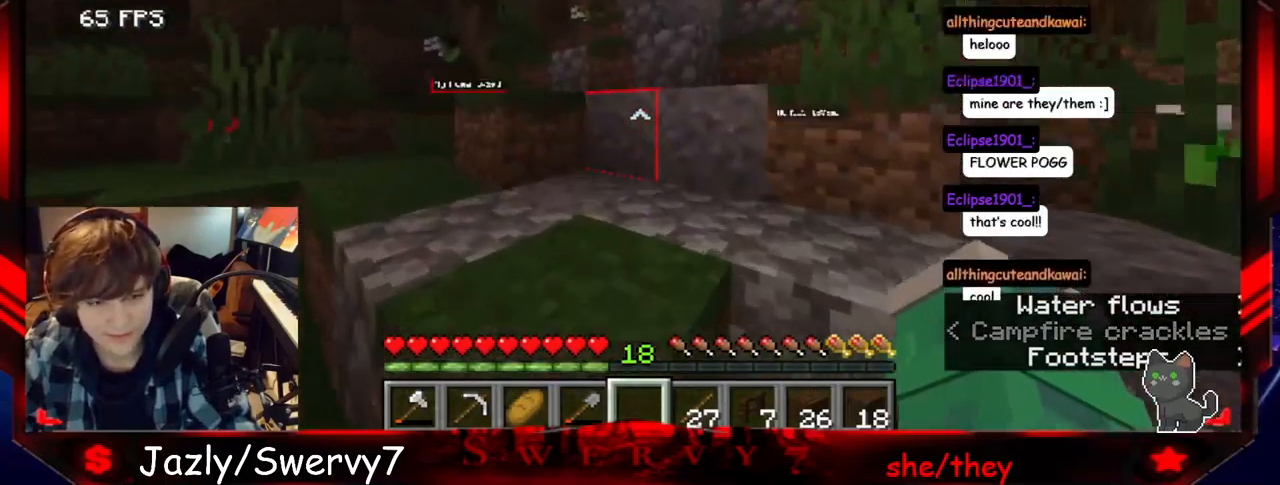
{"keys": ["w"], "mouse": [], "events": []}
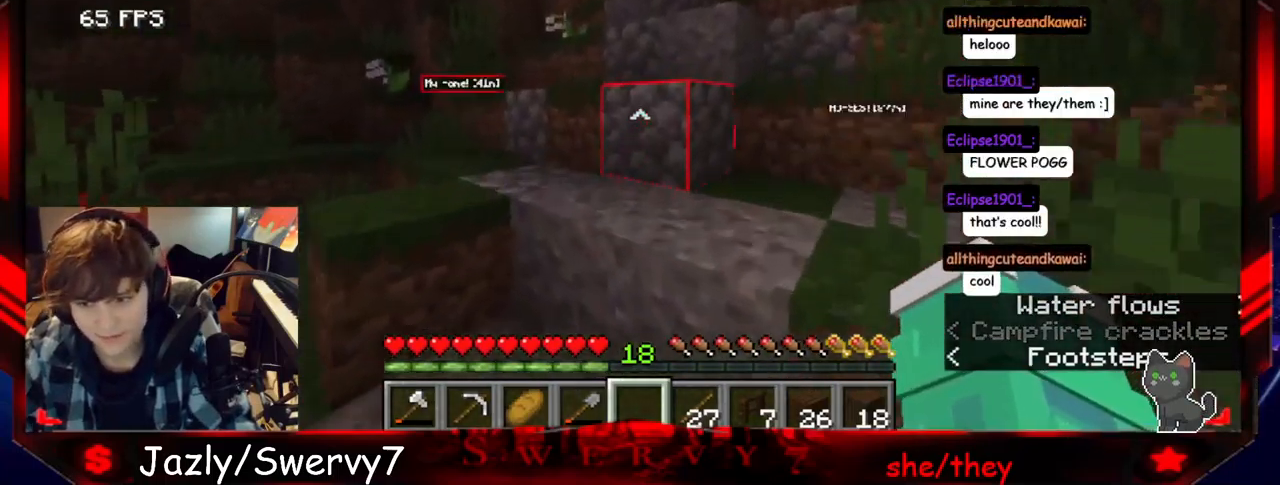
{"keys": ["w"], "mouse": [], "events": [[67, "a", "down"], [417, "a", "up"]]}
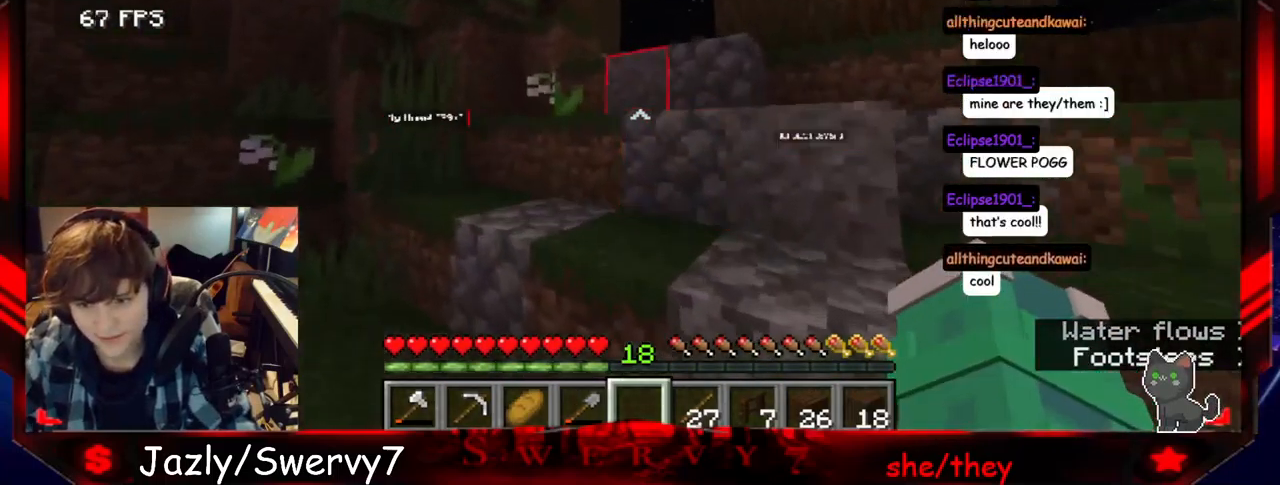
{"keys": ["w"], "mouse": [], "events": []}
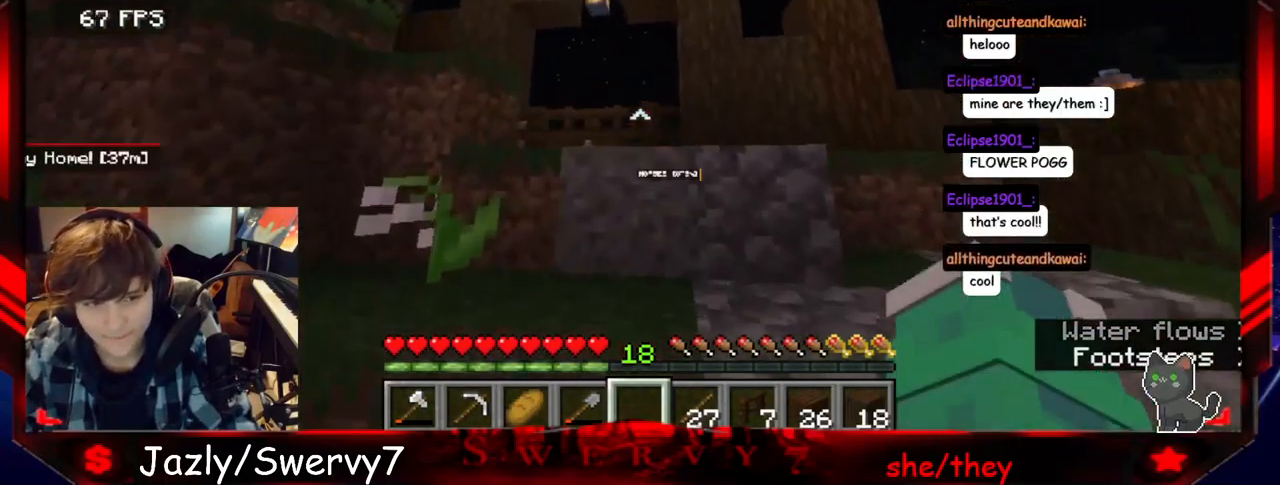
{"keys": ["w"], "mouse": [], "events": []}
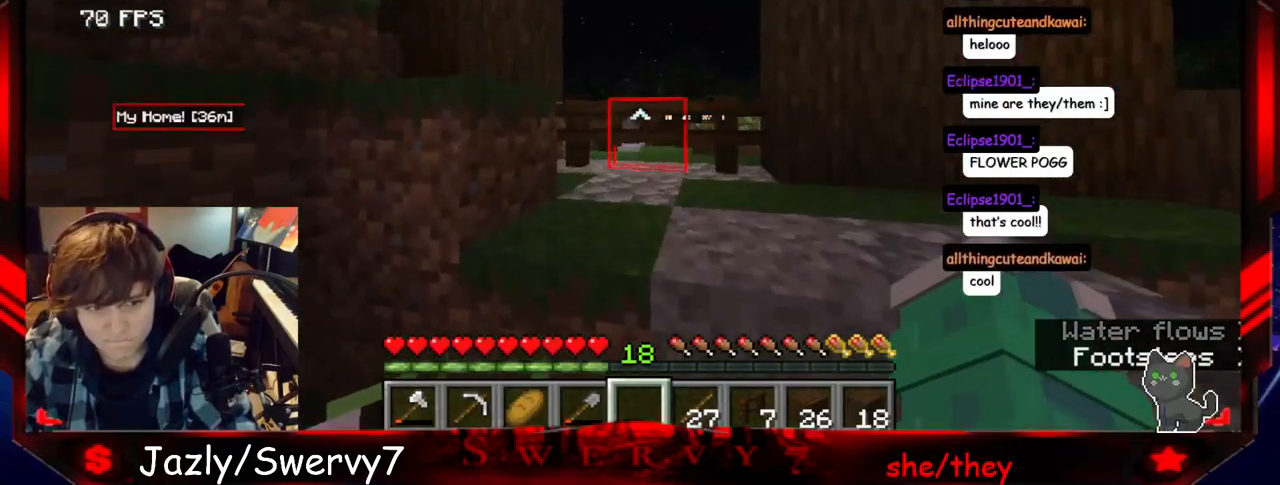
{"keys": ["w"], "mouse": [], "events": [[167, "mouse_right", "down"], [367, "mouse_right", "up"]]}
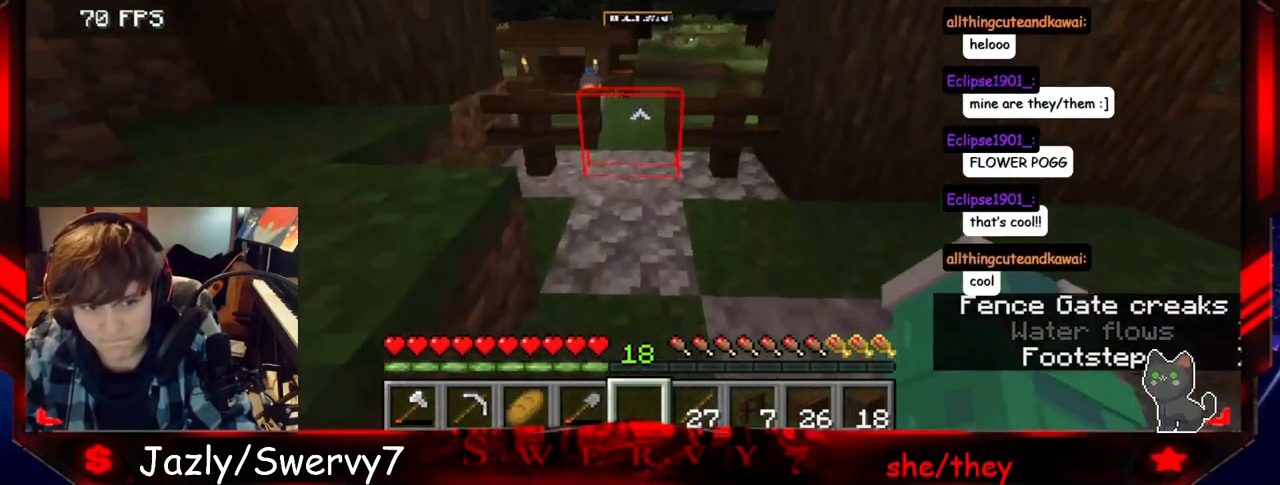
{"keys": ["d", "w"], "mouse": [], "events": [[451, "d", "down"]]}
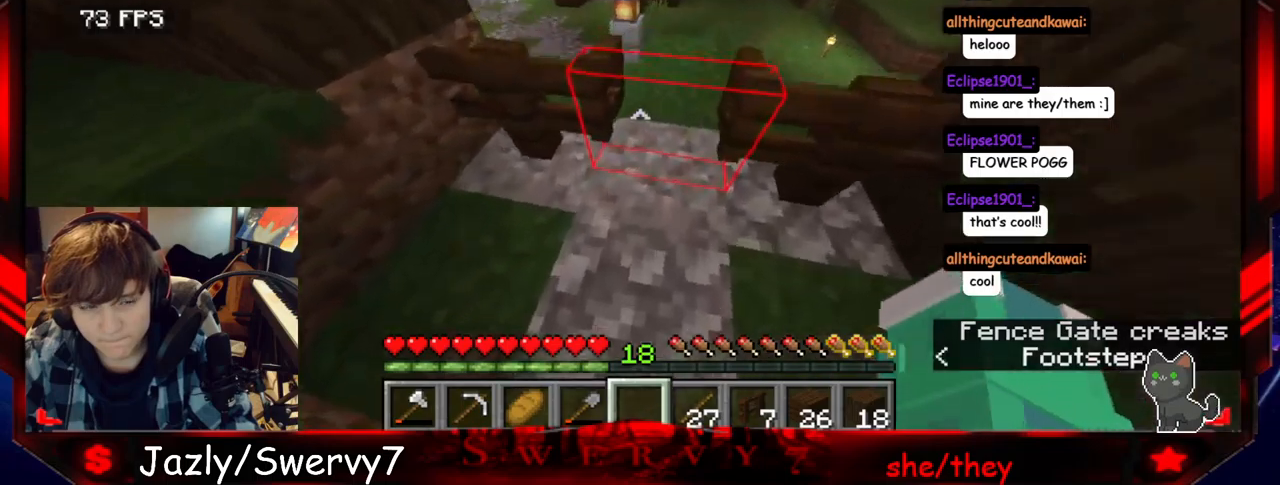
{"keys": ["s"], "mouse": [], "events": [[200, "w", "up"], [300, "d", "up"], [400, "s", "down"]]}
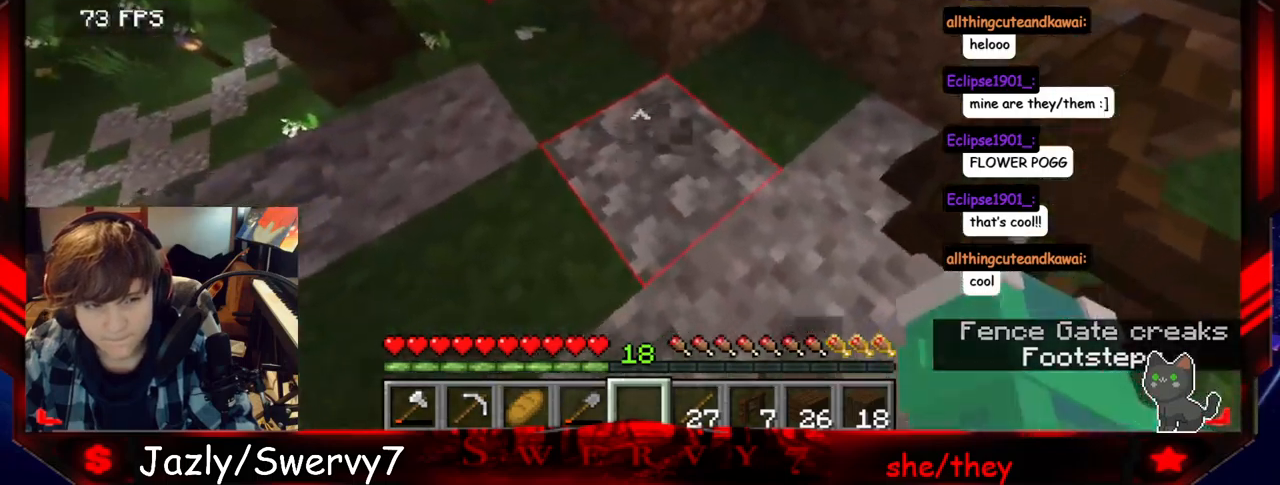
{"keys": ["d", "s"], "mouse": [], "events": [[133, "d", "down"]]}
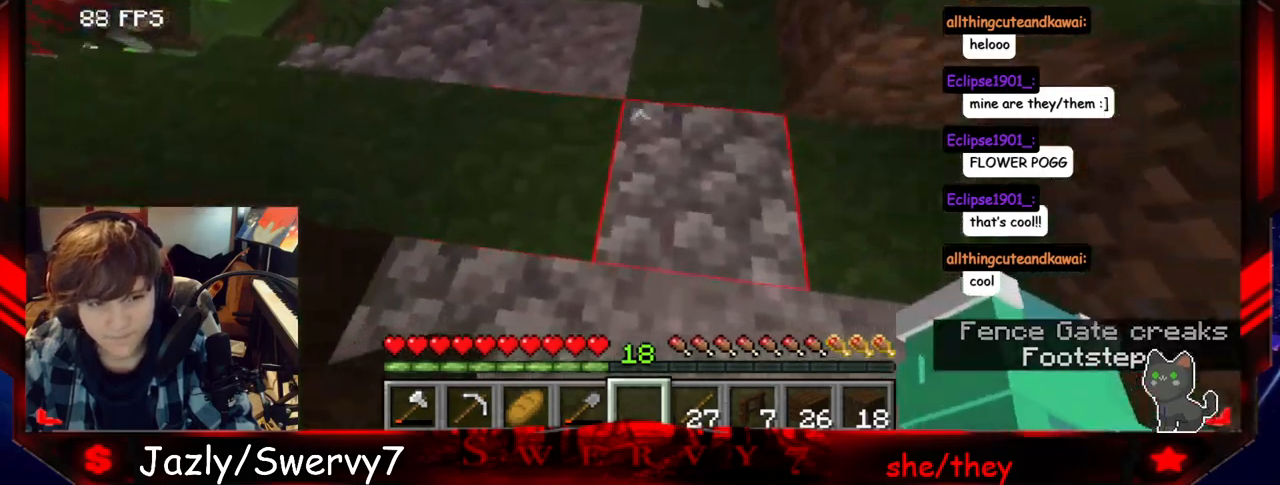
{"keys": [], "mouse": ["right"], "events": [[83, "d", "up"], [383, "mouse_right", "down"], [467, "s", "up"]]}
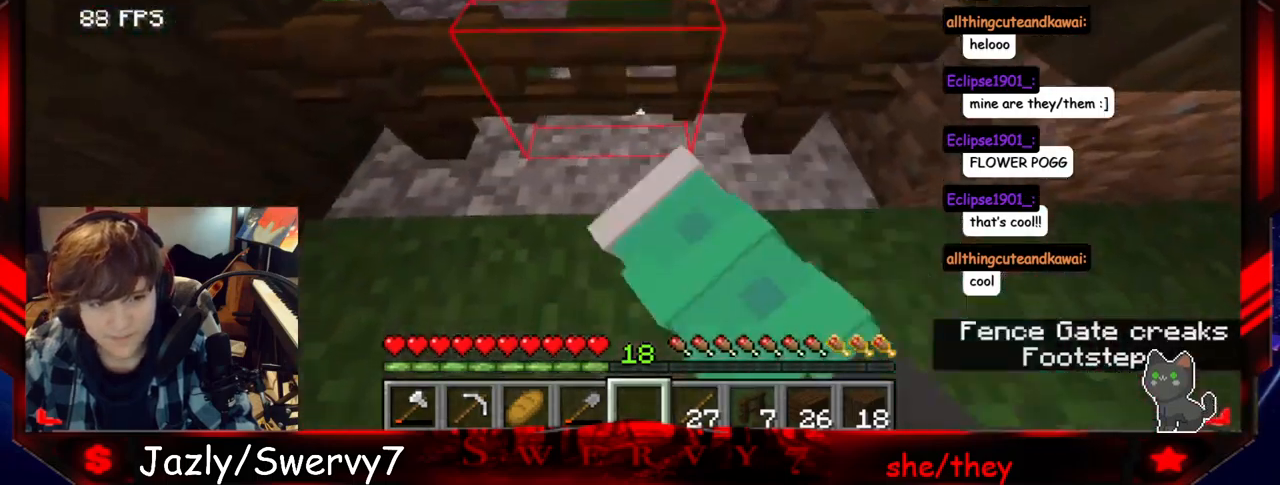
{"keys": ["w"], "mouse": [], "events": [[83, "mouse_right", "up"], [217, "w", "down"]]}
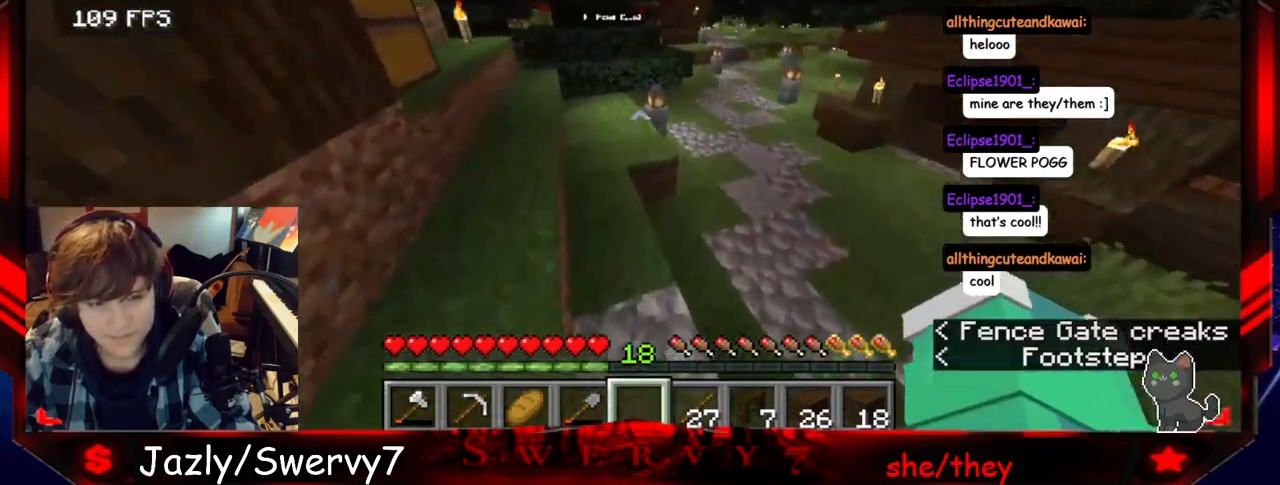
{"keys": ["w"], "mouse": [], "events": []}
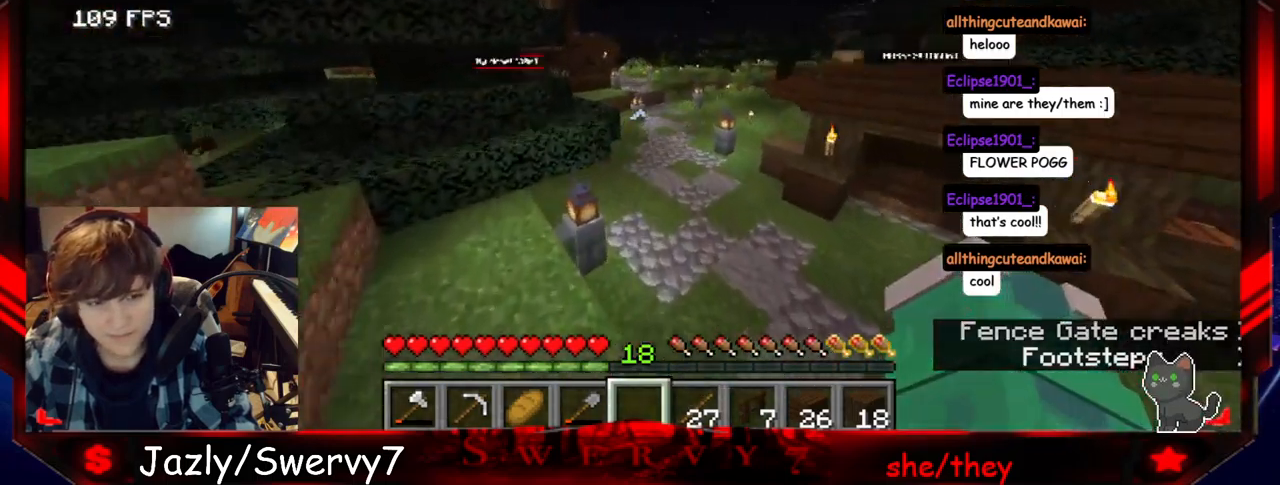
{"keys": ["w"], "mouse": [], "events": []}
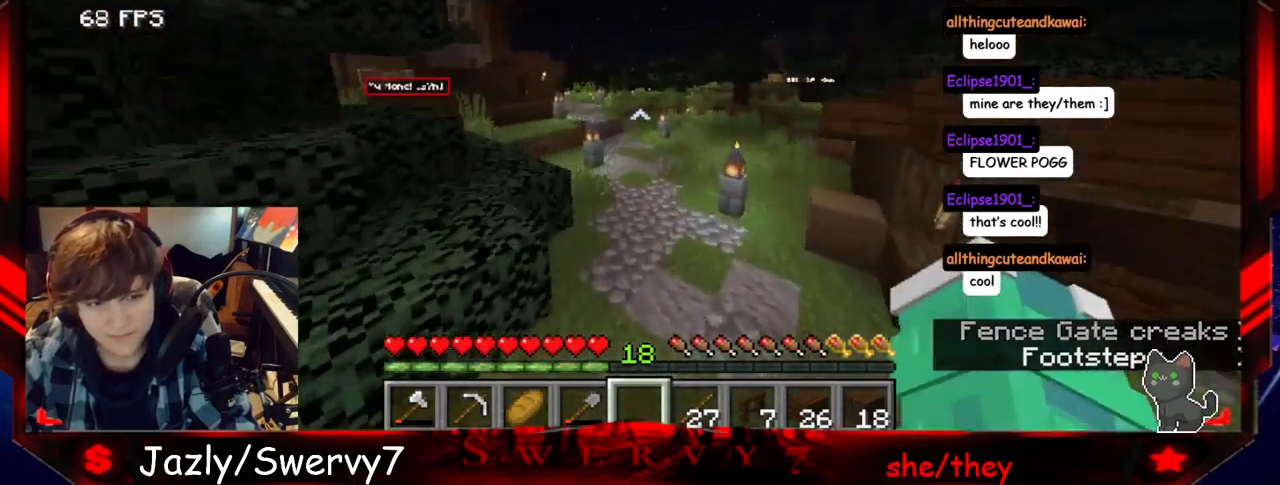
{"keys": ["w"], "mouse": [], "events": []}
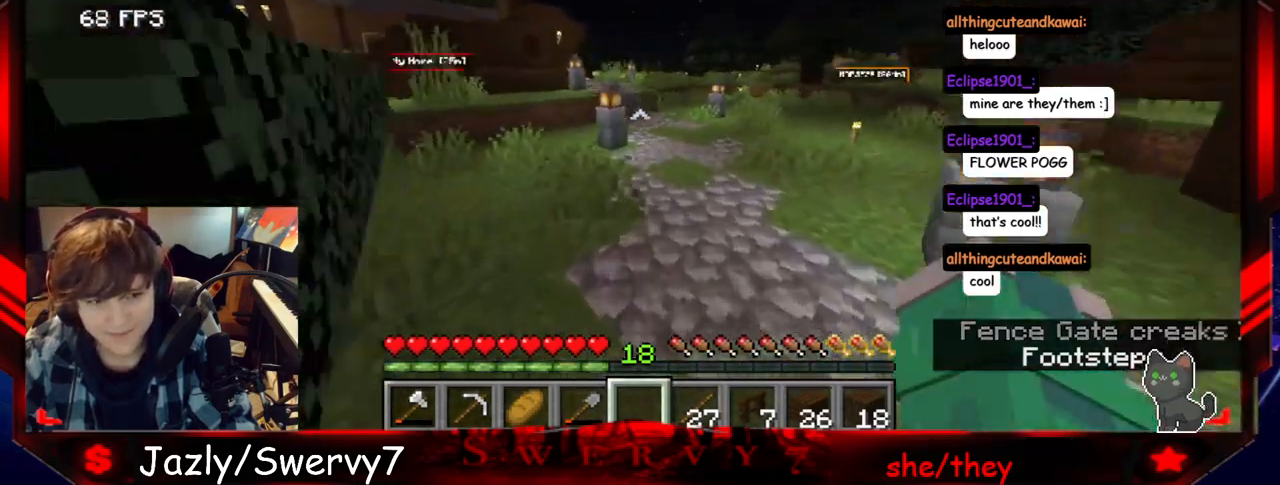
{"keys": ["w"], "mouse": [], "events": []}